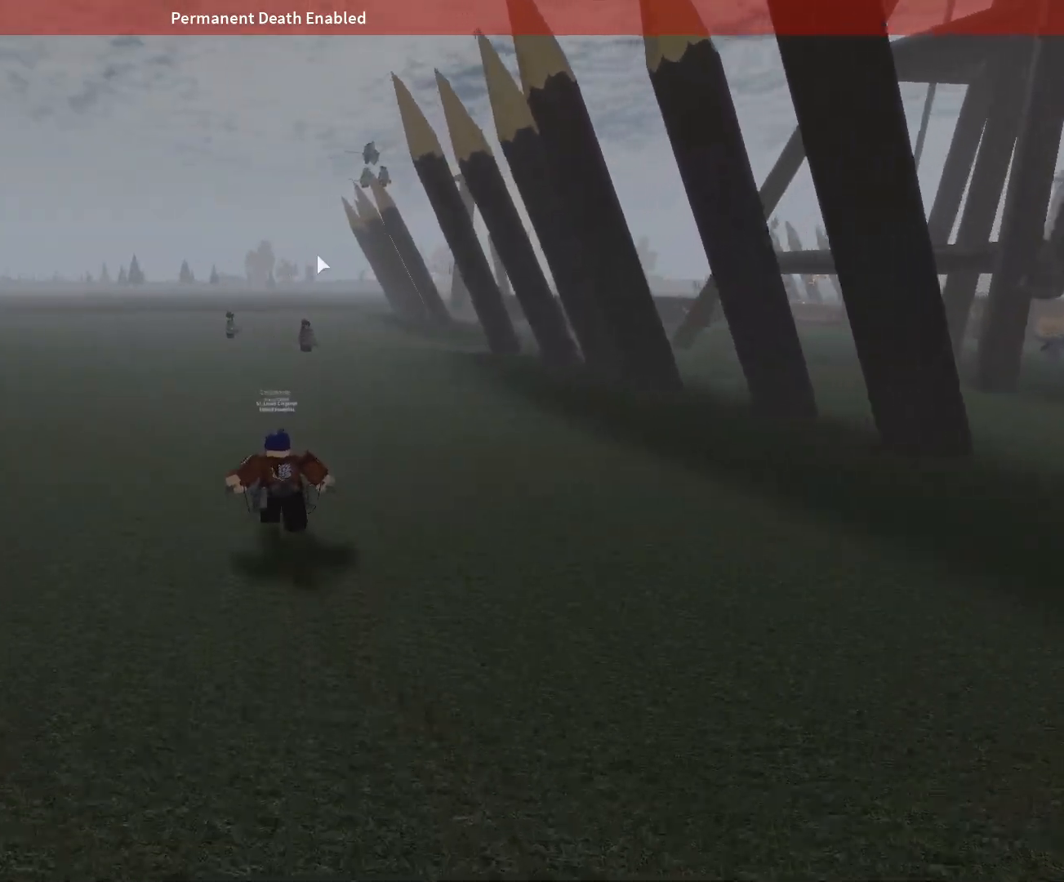
Gameplay with keyboard and mouse; each line is a JSON object with the keys and mouse buttons held at the frame after it. "events" lists presses ("down") and releases ("up") of "1", "2", "3", "4", "5", "a", "alt", "c", "caps_lock", "ctrl", "d", "e", "f", "g", "q", "r", "s", "shift", "space", "t", "tab", "v", "w", "x", "z", "mouse_left", "mouse_wheel" and "mouse_right" between this image and that frame as [ms after this image, input, new state], when the widget could be followed in between. "mouse_left", "mouse_wheel", "mouse_right" = the "left", "wheel", "right" buttons of the "mouse" list. No other keys are recorded. "wheel" means that the mouse wheel is clicked or scrolled. Not read: mouse_move.
{"keys": ["a", "e", "q", "space", "w"], "mouse": [], "events": [[67, "space", "down"], [217, "space", "up"], [267, "e", "down"], [300, "q", "down"], [350, "a", "down"], [500, "space", "down"]]}
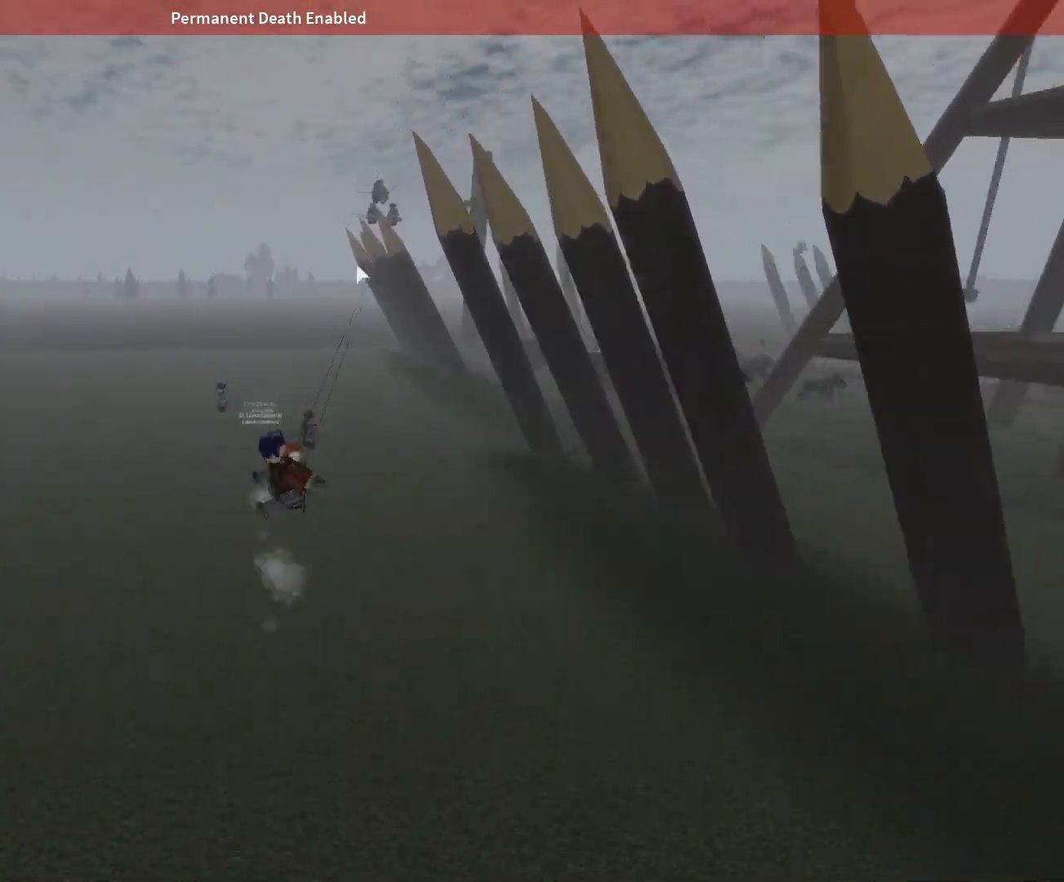
{"keys": ["a", "e", "q", "space", "w"], "mouse": ["right"], "events": [[183, "mouse_right", "down"]]}
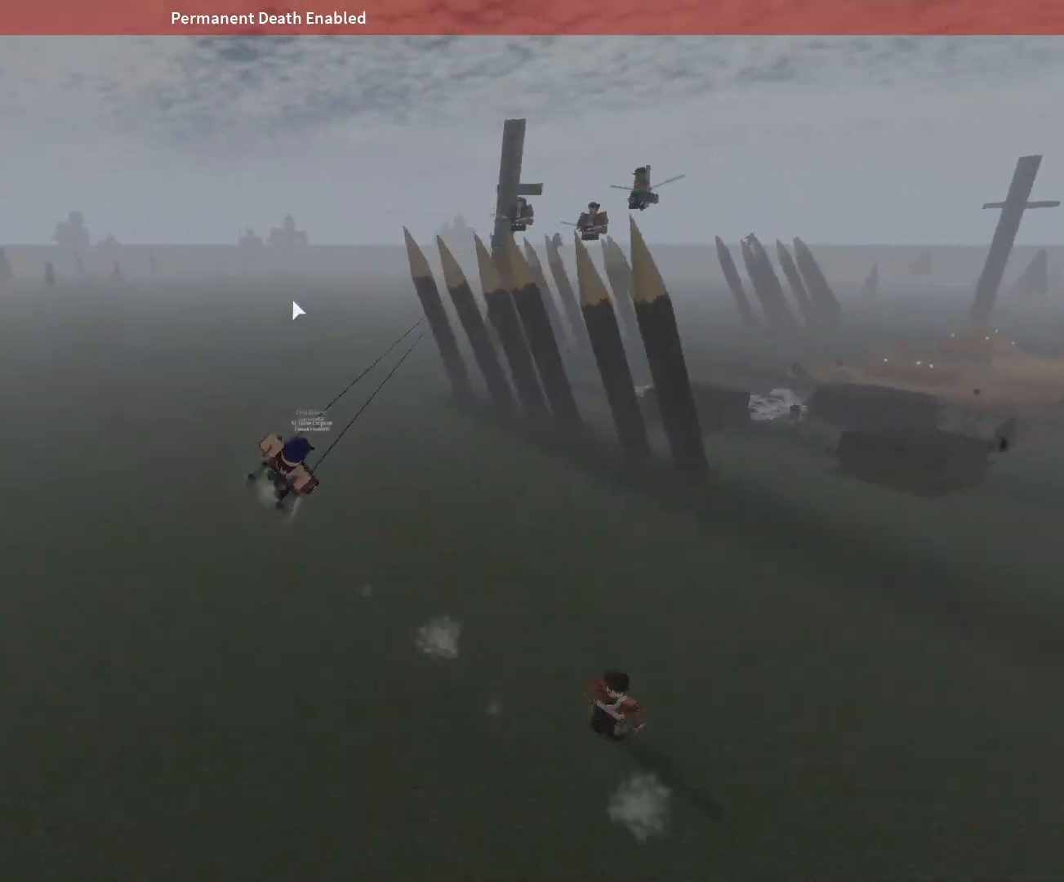
{"keys": ["e", "q", "space", "w"], "mouse": ["right"], "events": [[150, "a", "up"], [150, "e", "up"], [150, "q", "up"], [283, "e", "down"], [283, "q", "down"]]}
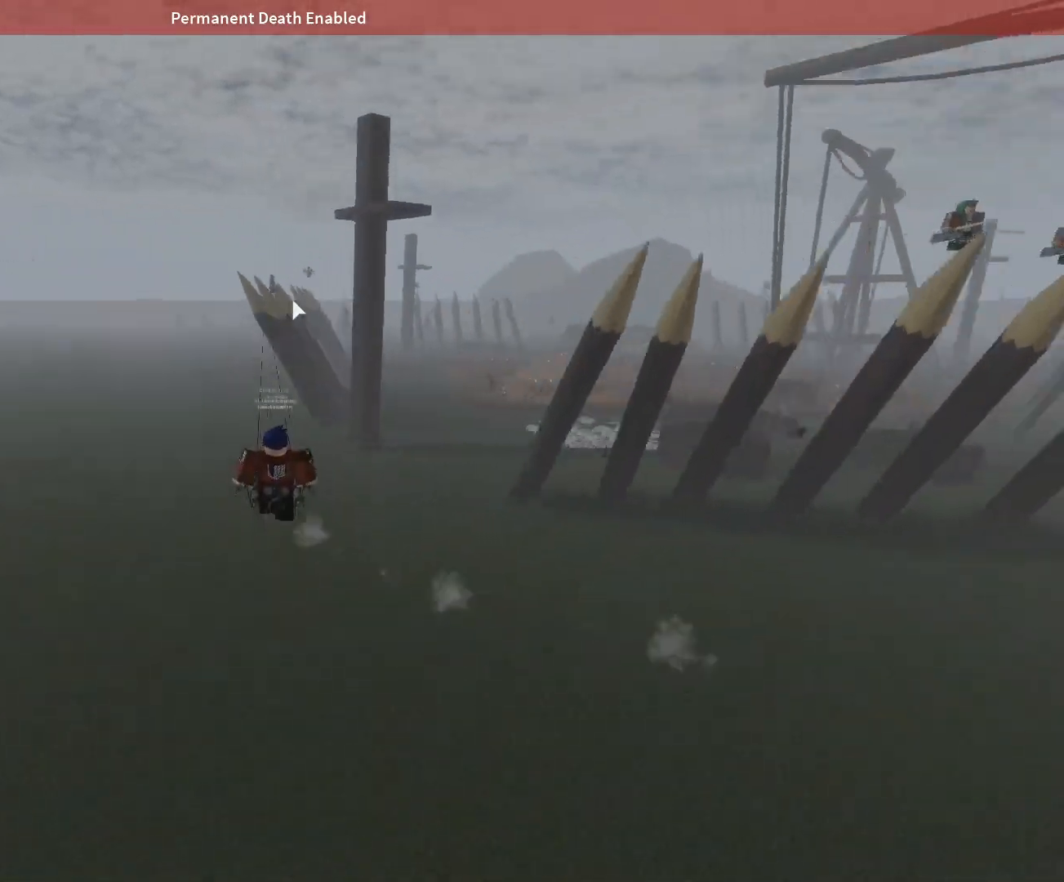
{"keys": ["space", "w"], "mouse": ["right"], "events": [[33, "e", "up"], [33, "q", "up"], [167, "e", "down"], [167, "q", "down"], [217, "a", "down"], [350, "a", "up"], [350, "e", "up"], [350, "q", "up"]]}
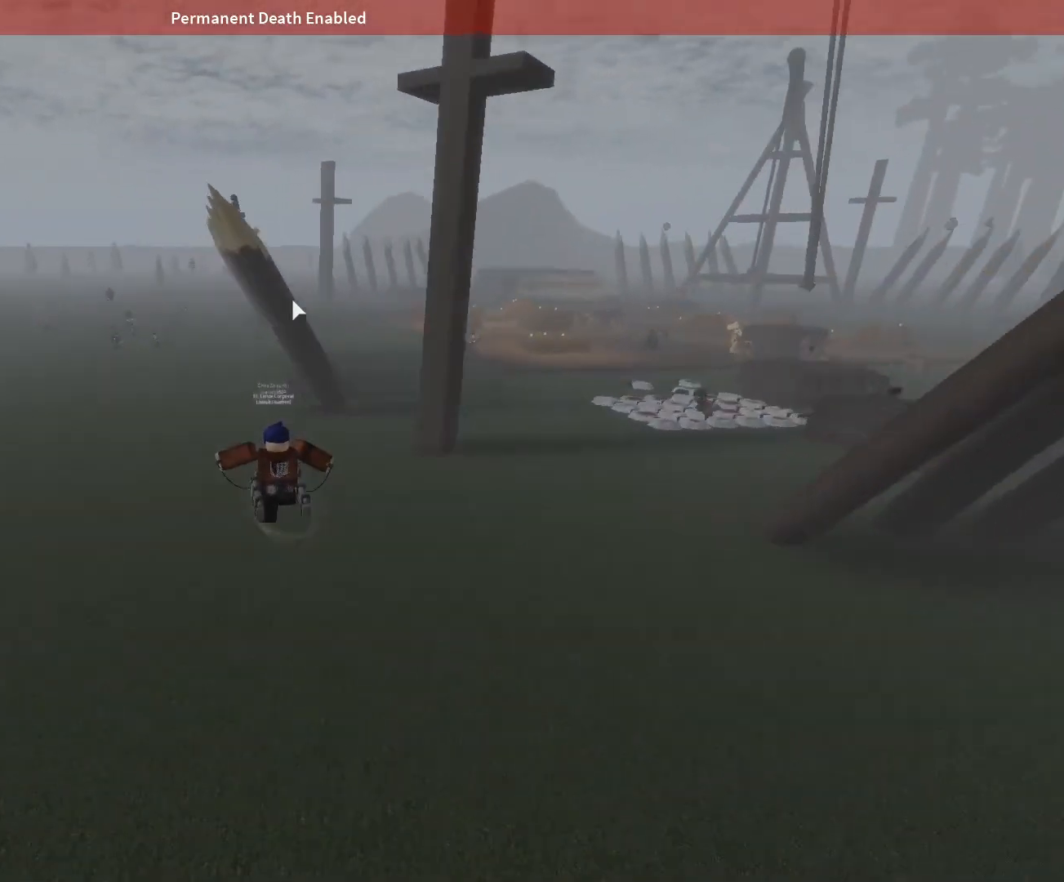
{"keys": ["e", "space", "w"], "mouse": ["right"], "events": [[50, "a", "down"], [50, "e", "down"], [50, "q", "down"], [317, "a", "up"], [317, "e", "up"], [317, "q", "up"], [467, "e", "down"]]}
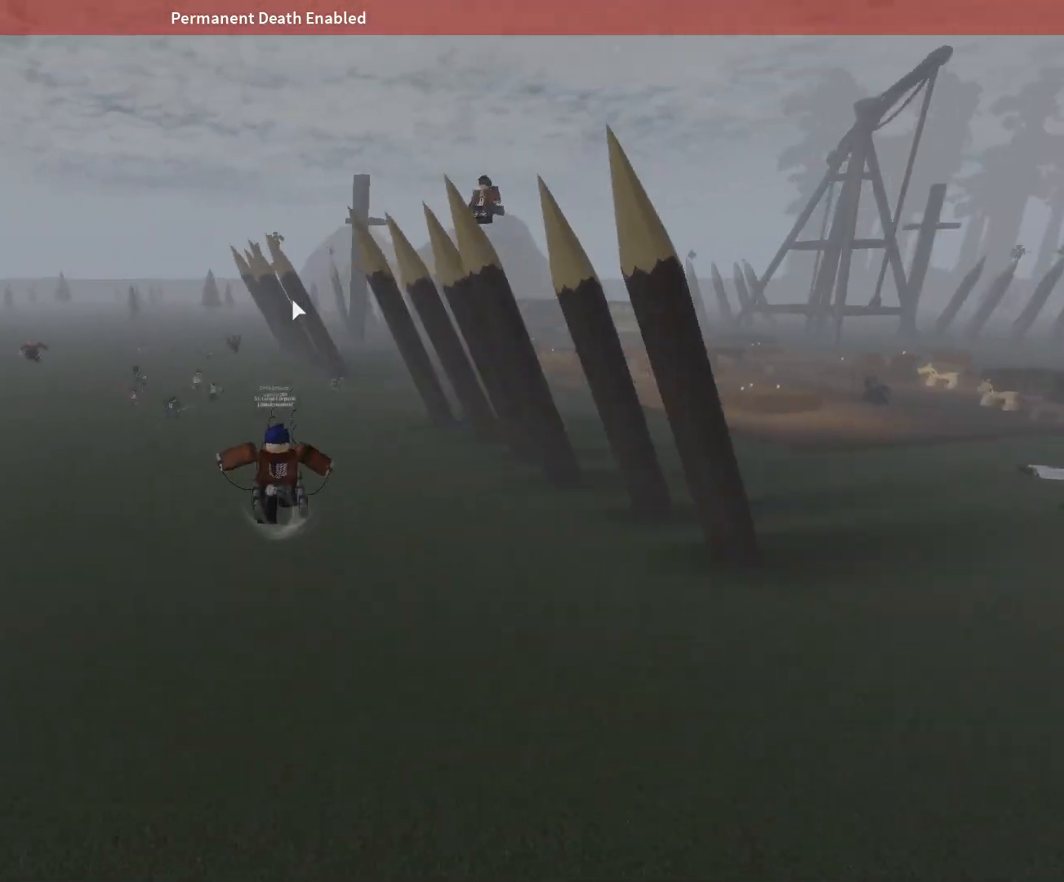
{"keys": ["d", "e", "space", "w"], "mouse": ["right"], "events": [[17, "a", "down"], [17, "q", "down"], [200, "a", "up"], [200, "e", "up"], [200, "q", "up"], [283, "e", "down"], [383, "d", "down"]]}
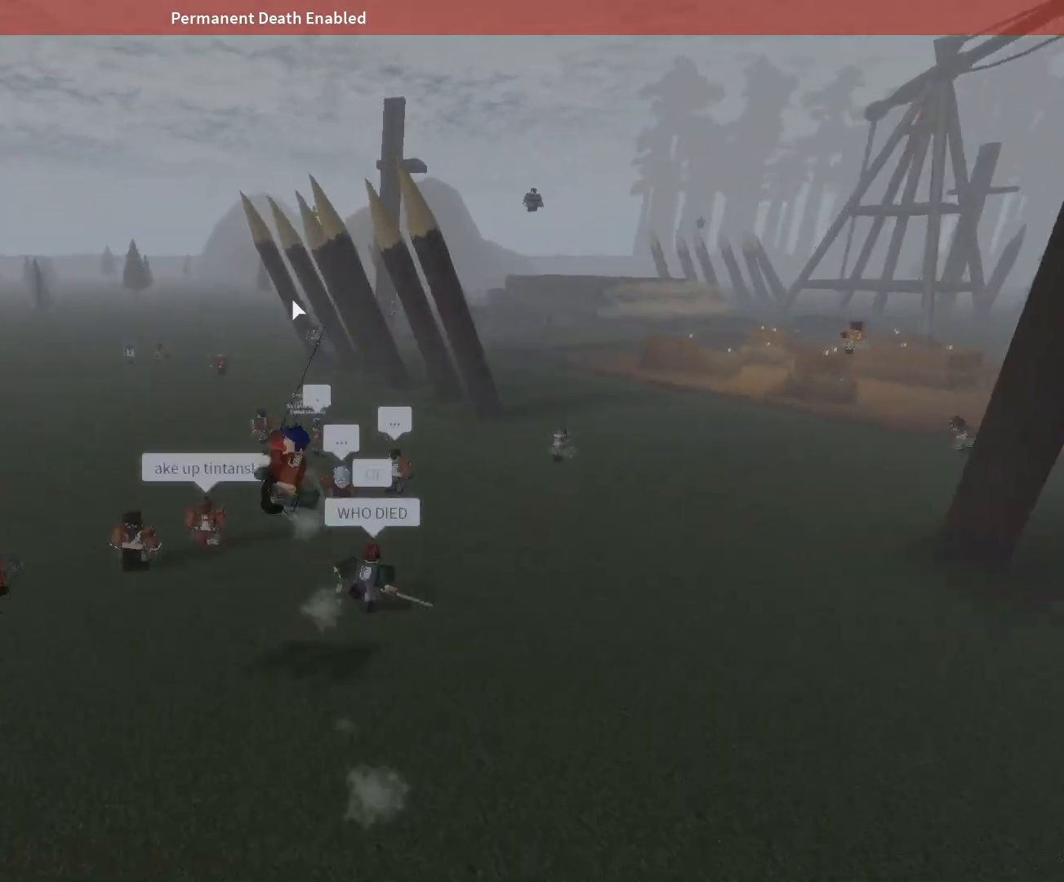
{"keys": ["w"], "mouse": ["right"], "events": [[67, "d", "up"], [167, "e", "up"], [400, "space", "up"]]}
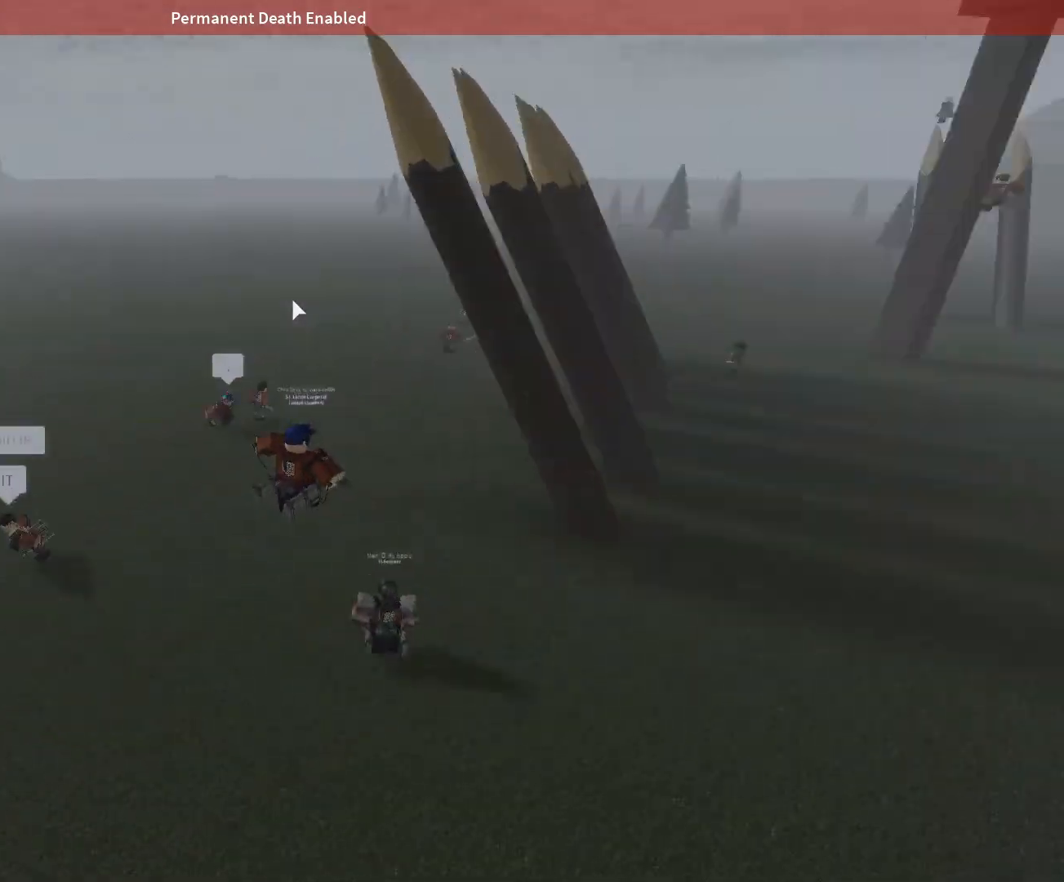
{"keys": ["w"], "mouse": [], "events": [[83, "tab", "down"], [183, "tab", "up"], [467, "mouse_right", "up"]]}
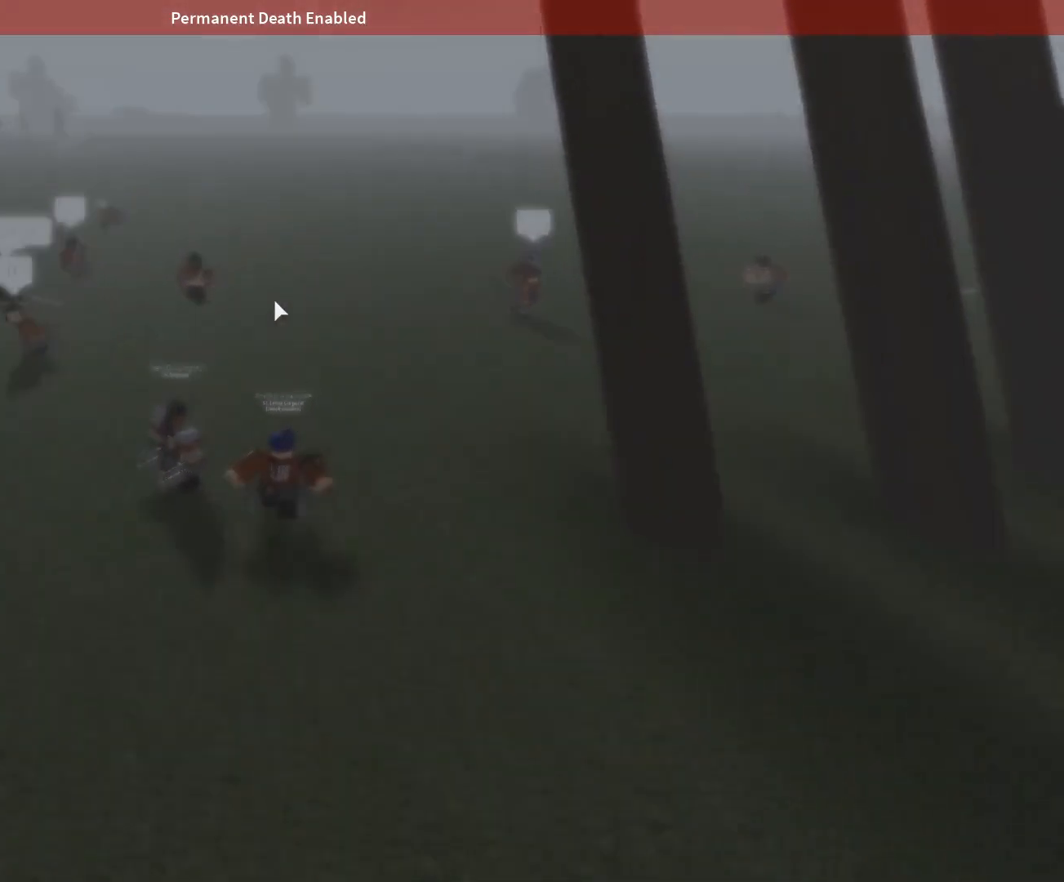
{"keys": ["s"], "mouse": [], "events": [[200, "a", "down"], [250, "w", "up"], [333, "s", "down"], [433, "a", "up"]]}
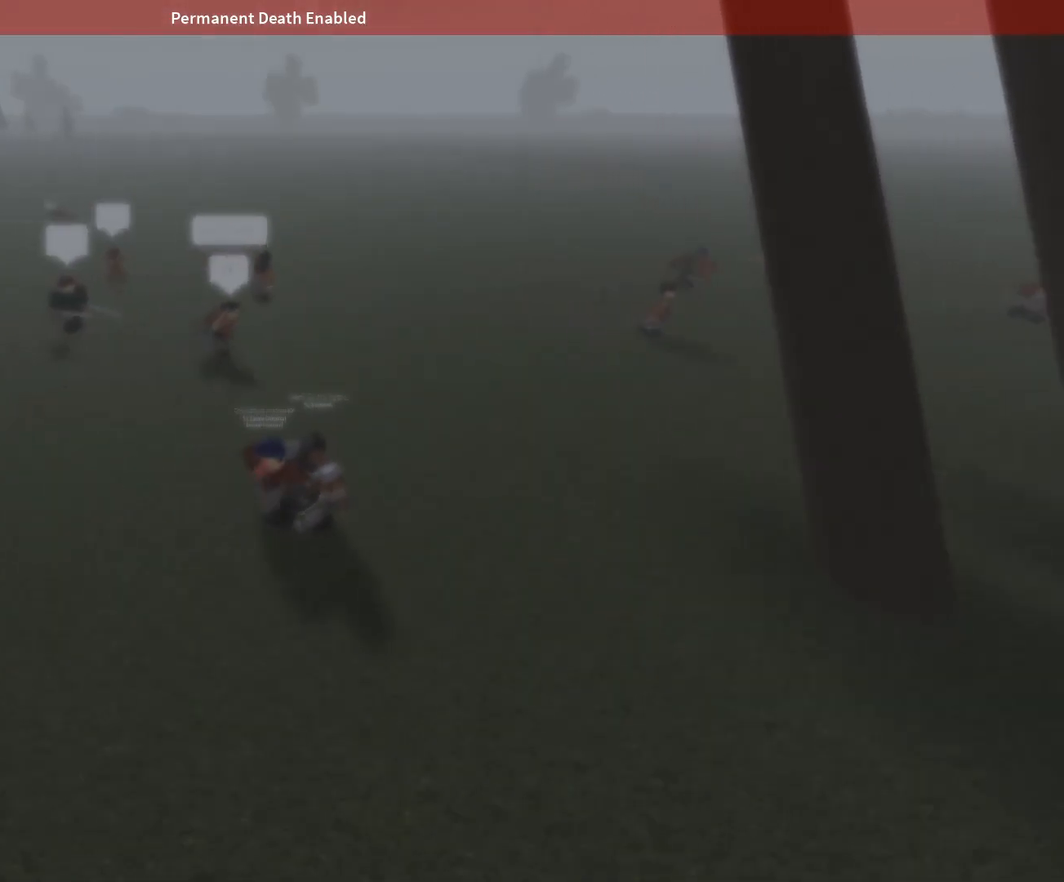
{"keys": ["a", "s"], "mouse": [], "events": [[267, "mouse_left", "down"], [350, "a", "down"], [350, "mouse_left", "up"]]}
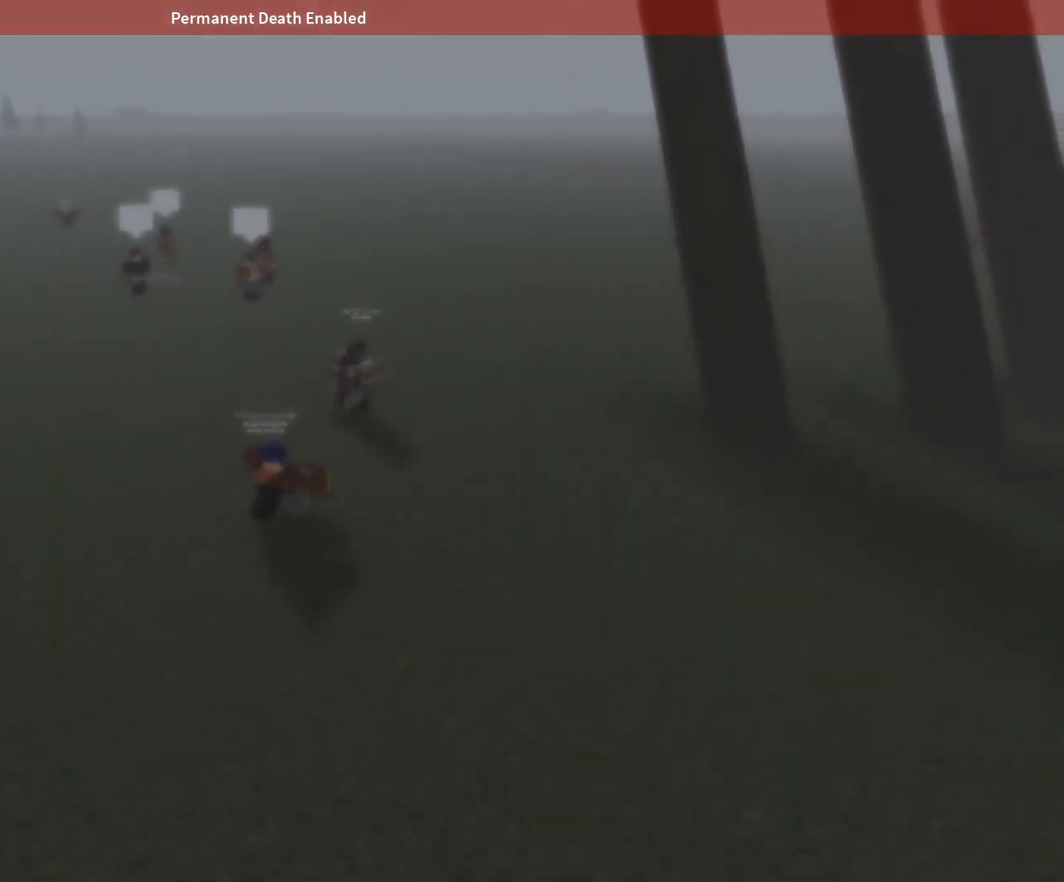
{"keys": ["s"], "mouse": [], "events": [[417, "a", "up"]]}
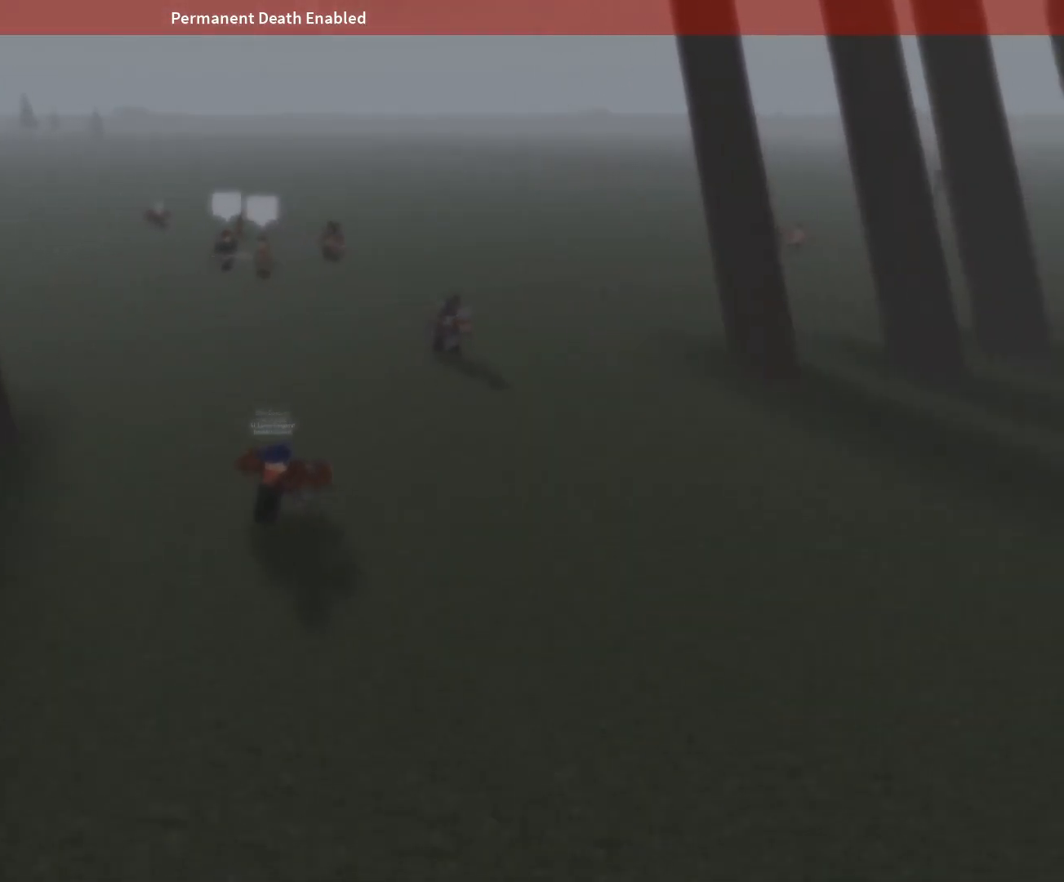
{"keys": ["d", "s"], "mouse": ["left"], "events": [[100, "d", "down"], [150, "mouse_left", "down"], [200, "mouse_left", "up"], [483, "mouse_left", "down"]]}
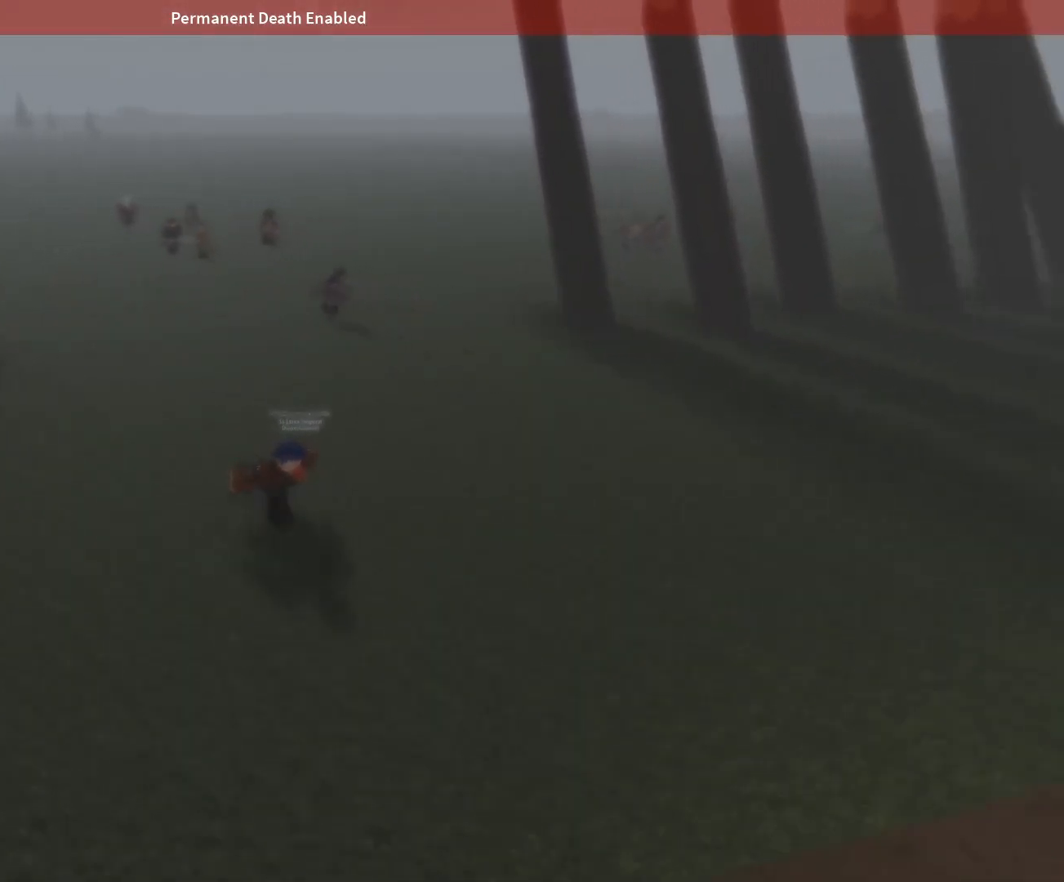
{"keys": ["d"], "mouse": [], "events": [[33, "mouse_left", "up"], [117, "s", "up"], [300, "mouse_left", "down"], [350, "mouse_left", "up"]]}
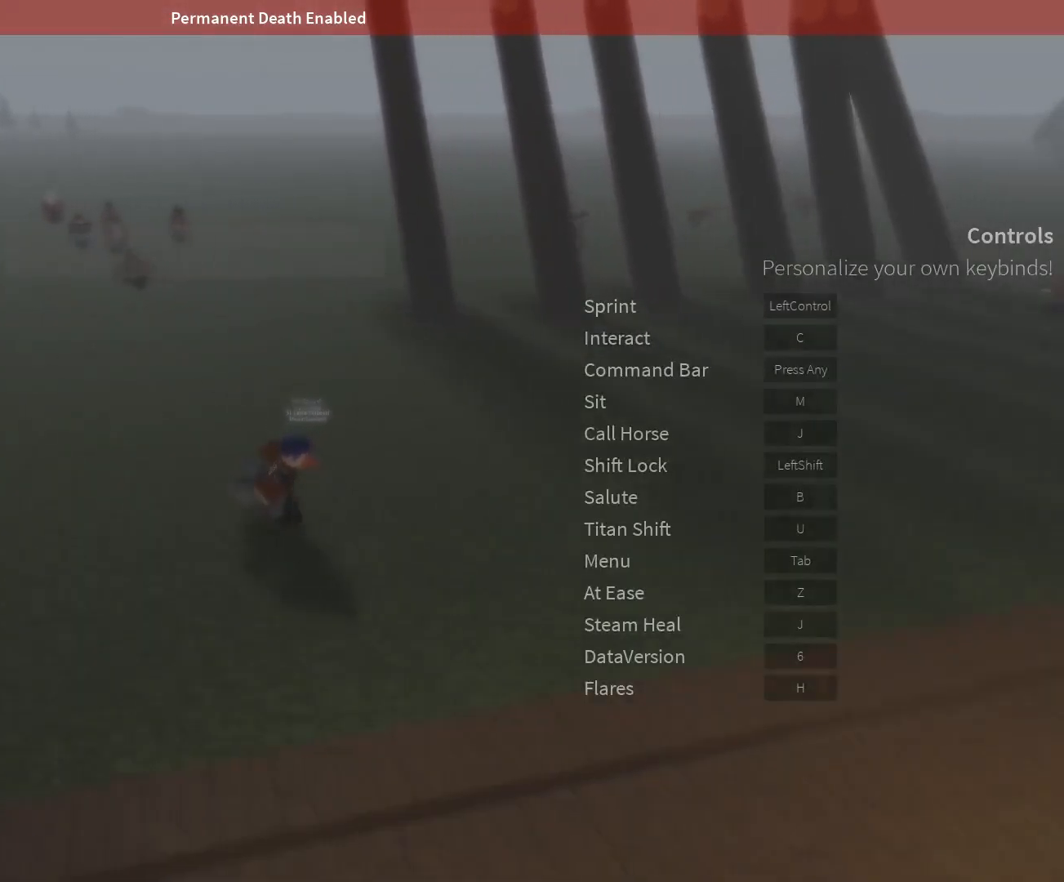
{"keys": ["w"], "mouse": [], "events": [[283, "mouse_left", "down"], [367, "mouse_left", "up"], [367, "w", "down"], [467, "d", "up"]]}
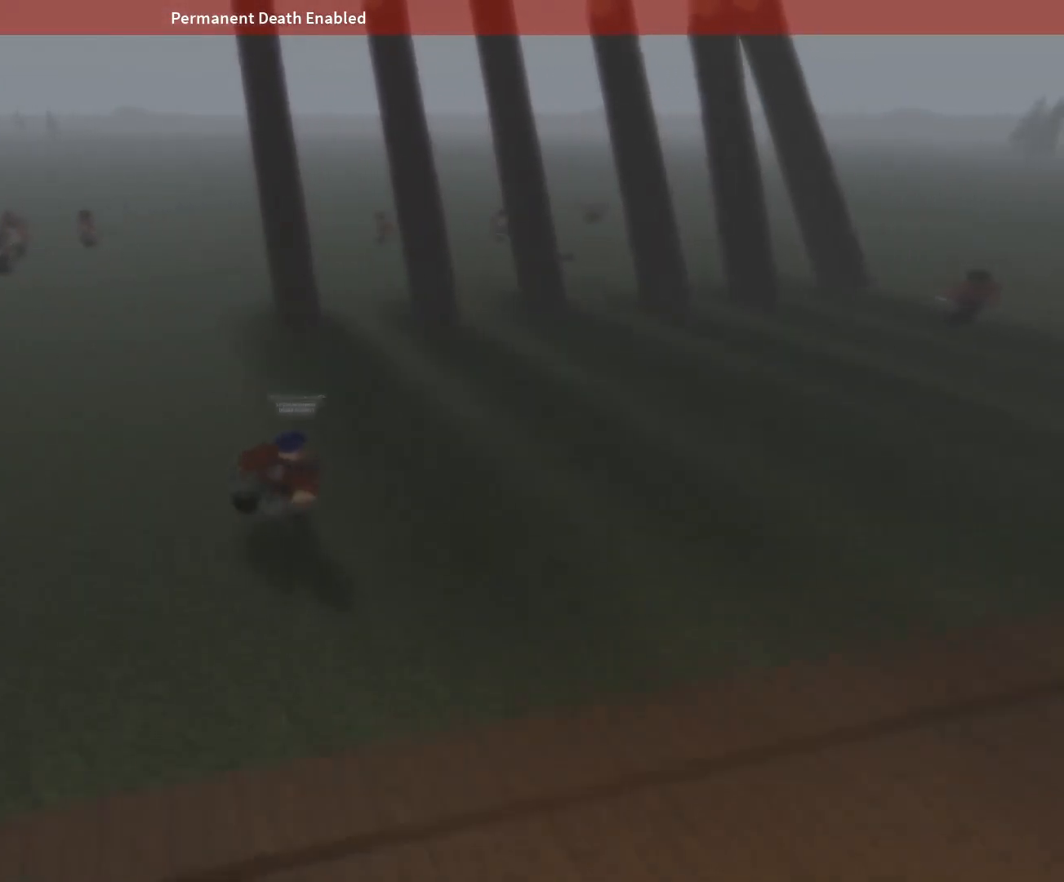
{"keys": ["a"], "mouse": [], "events": [[17, "a", "down"], [283, "mouse_left", "down"], [383, "mouse_left", "up"], [433, "w", "up"]]}
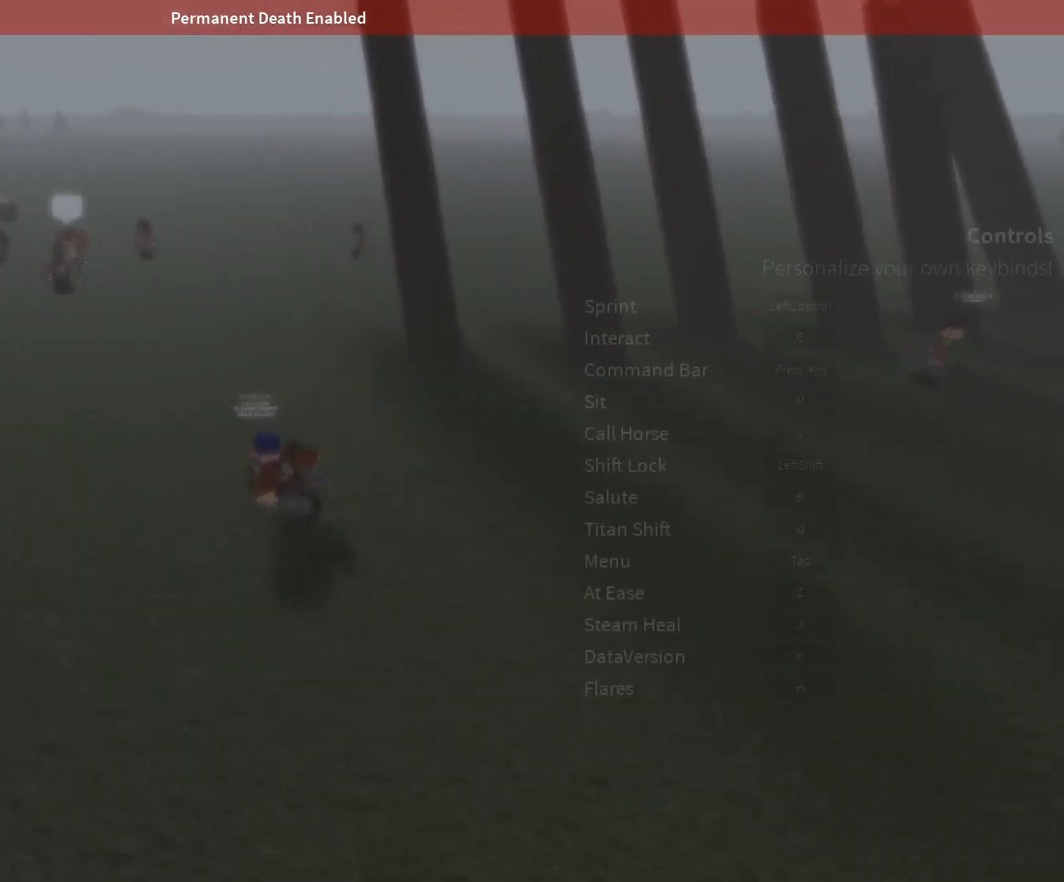
{"keys": ["a"], "mouse": [], "events": []}
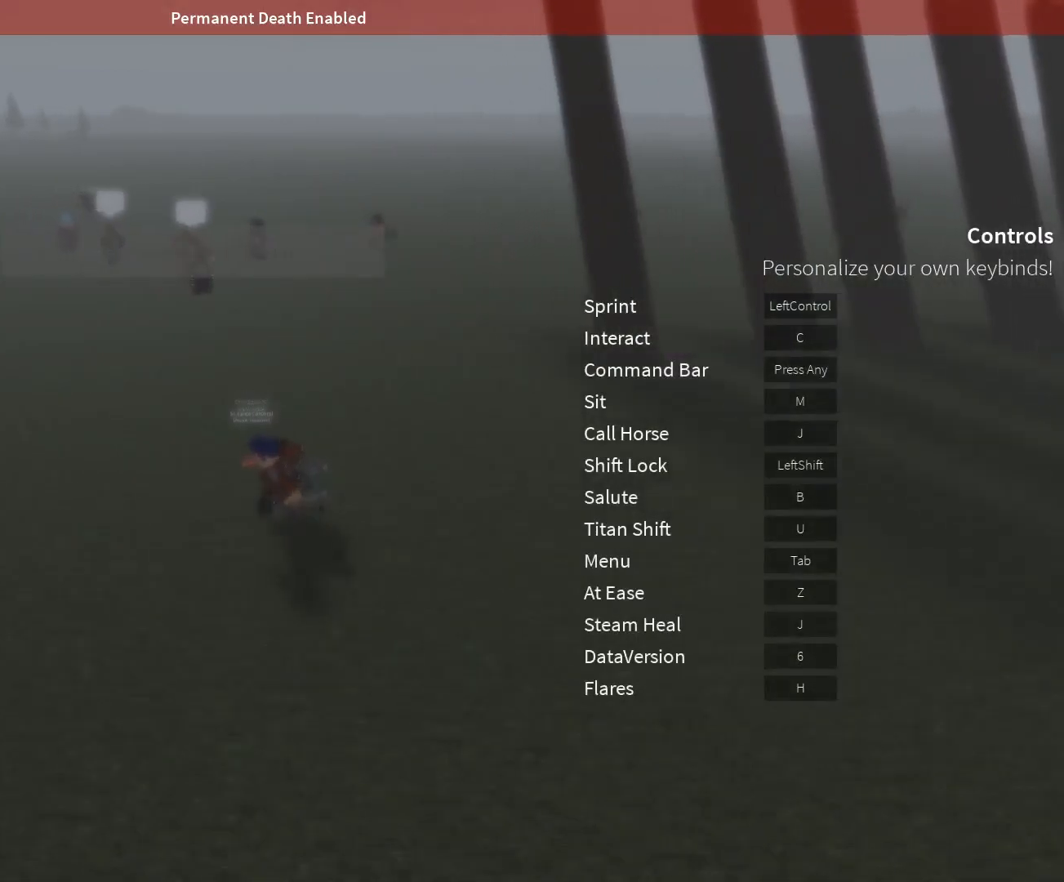
{"keys": ["d"], "mouse": [], "events": [[33, "mouse_left", "down"], [83, "s", "down"], [133, "a", "up"], [133, "d", "down"], [133, "mouse_left", "up"], [233, "s", "up"]]}
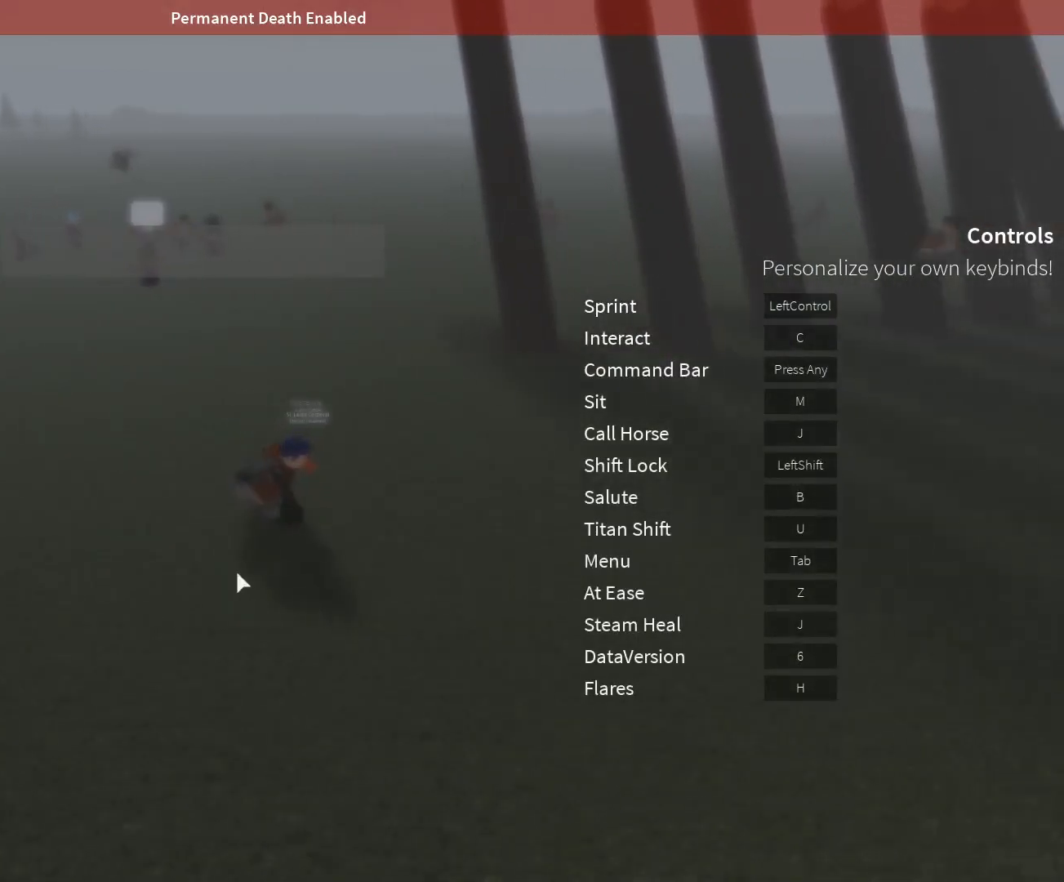
{"keys": ["w"], "mouse": [], "events": [[100, "w", "down"], [200, "d", "up"]]}
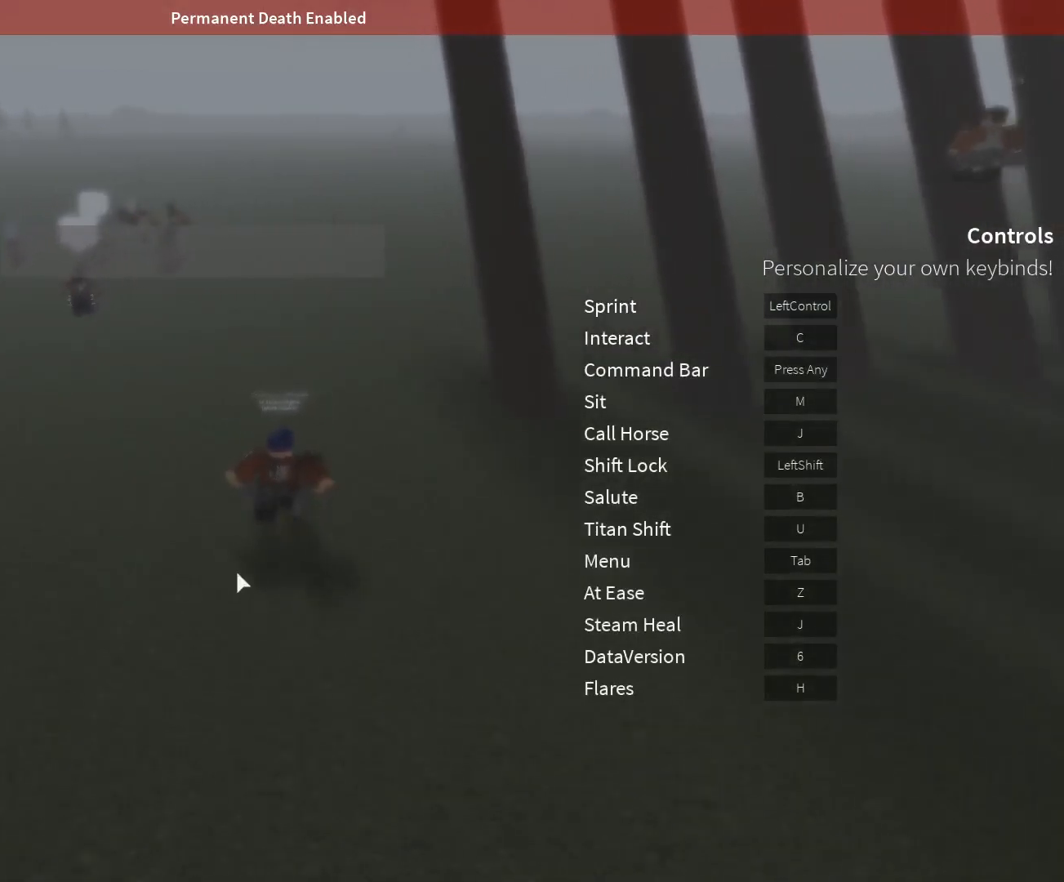
{"keys": ["s"], "mouse": [], "events": [[167, "w", "up"], [350, "s", "down"]]}
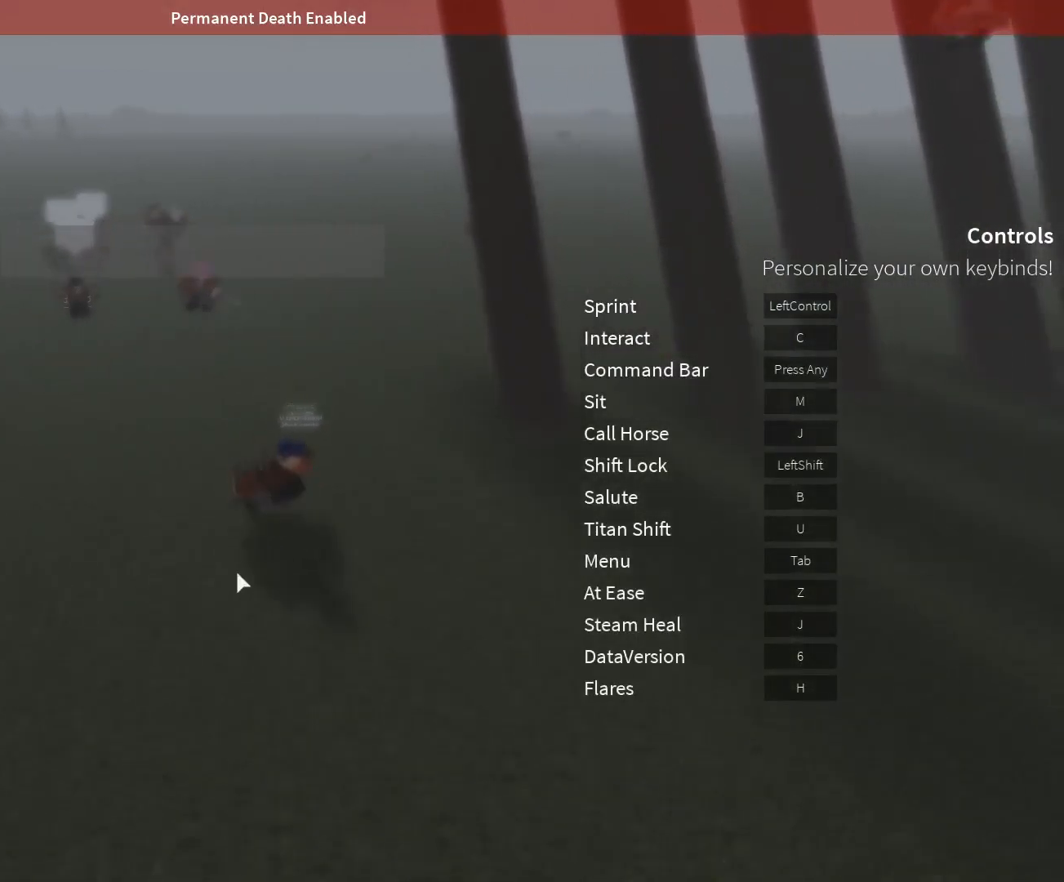
{"keys": [], "mouse": [], "events": [[50, "d", "down"], [283, "d", "up"], [317, "s", "up"]]}
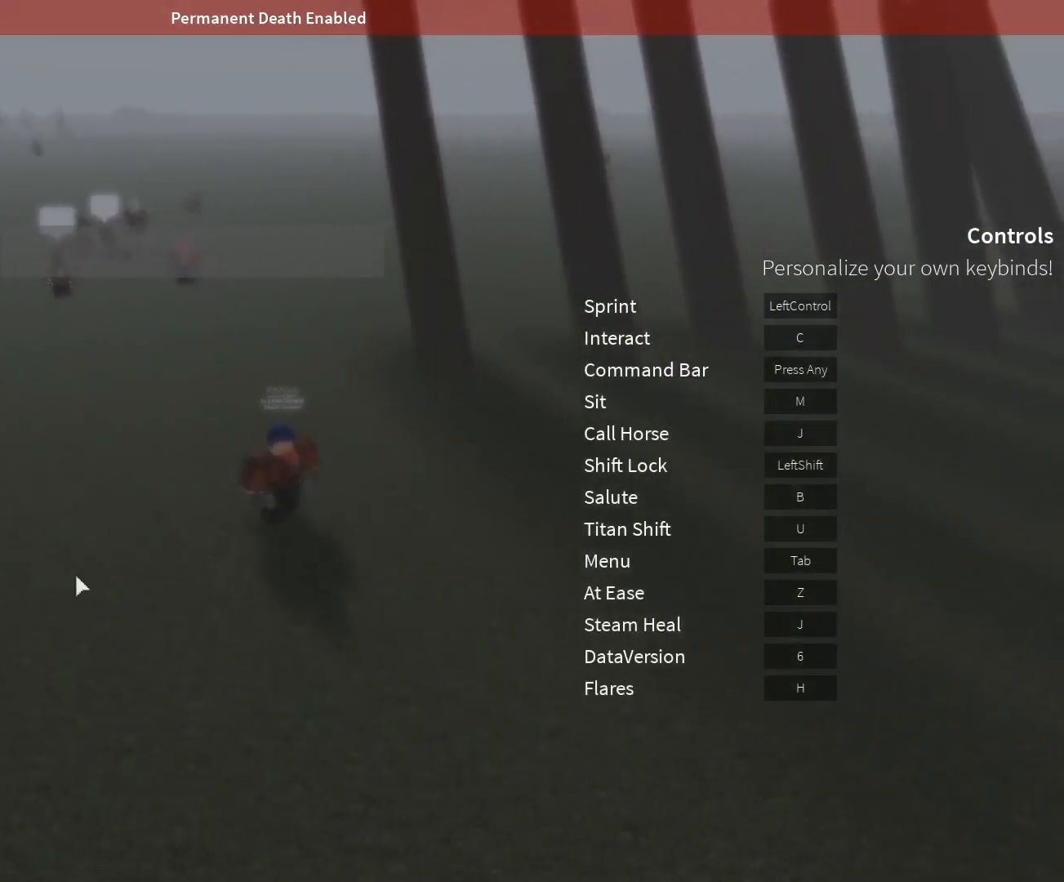
{"keys": [], "mouse": [], "events": []}
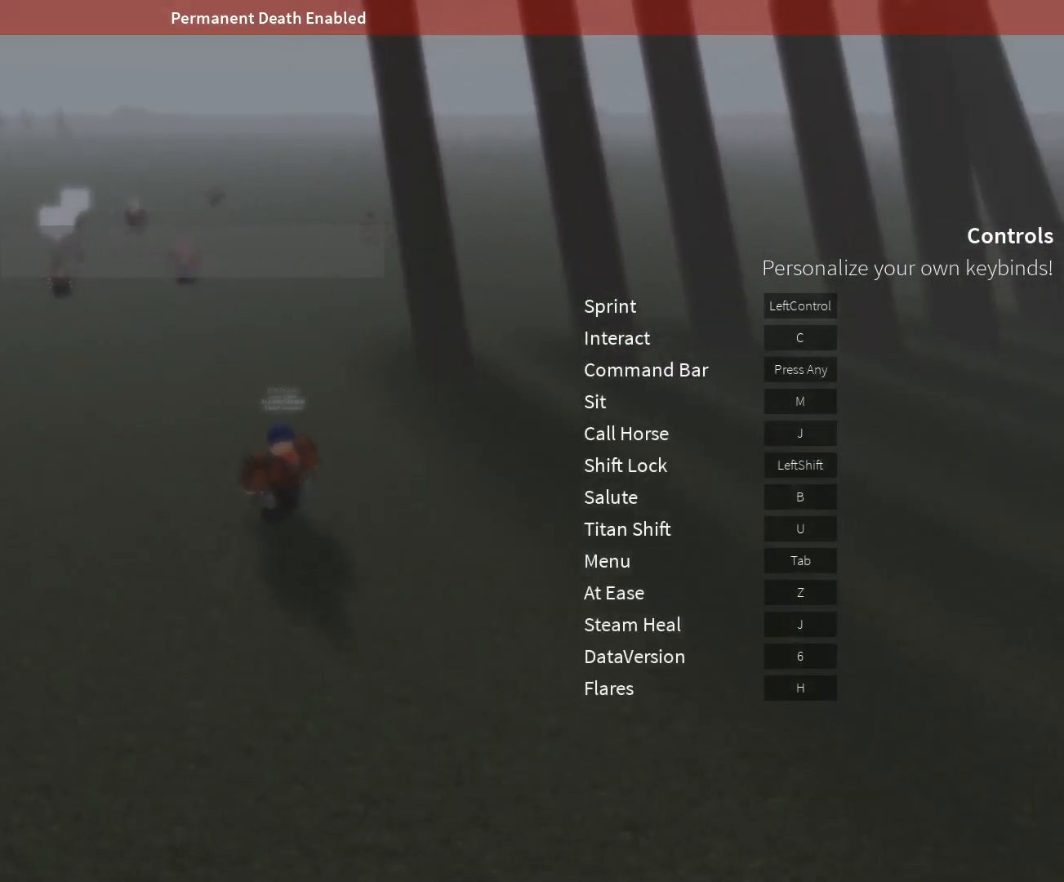
{"keys": [], "mouse": [], "events": [[400, "mouse_left", "down"], [500, "mouse_left", "up"]]}
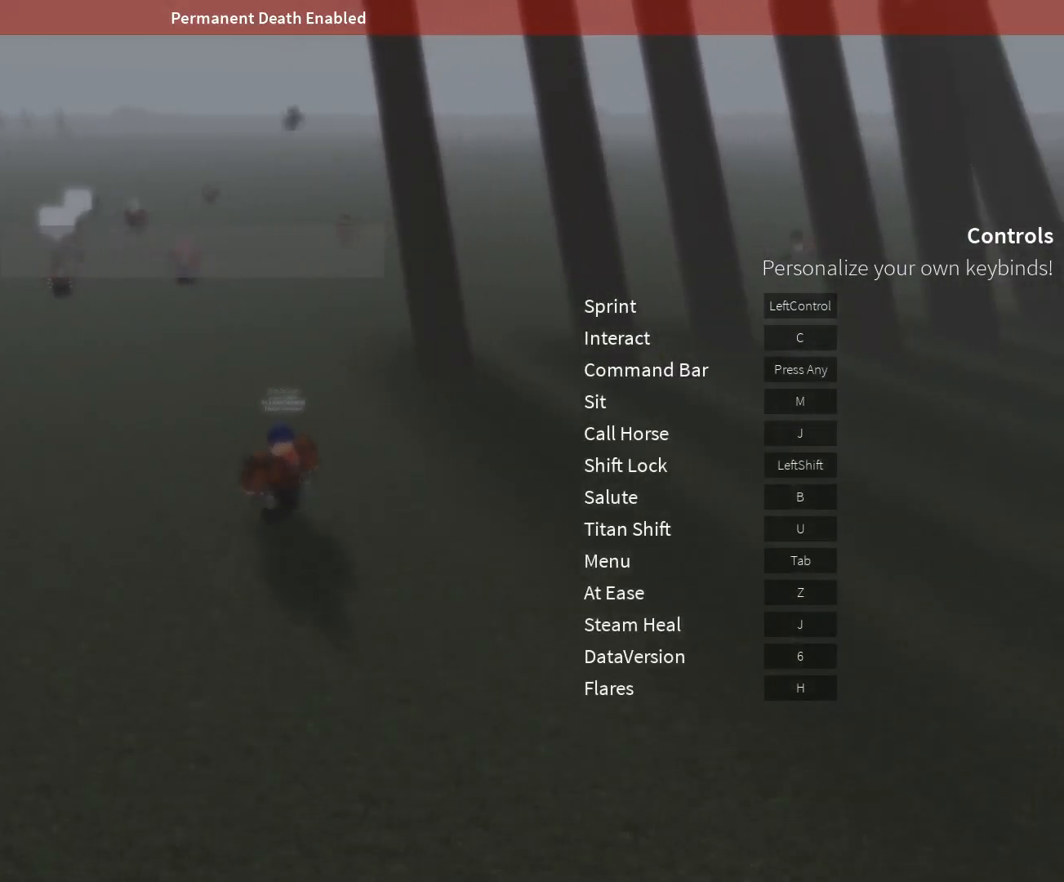
{"keys": [], "mouse": [], "events": []}
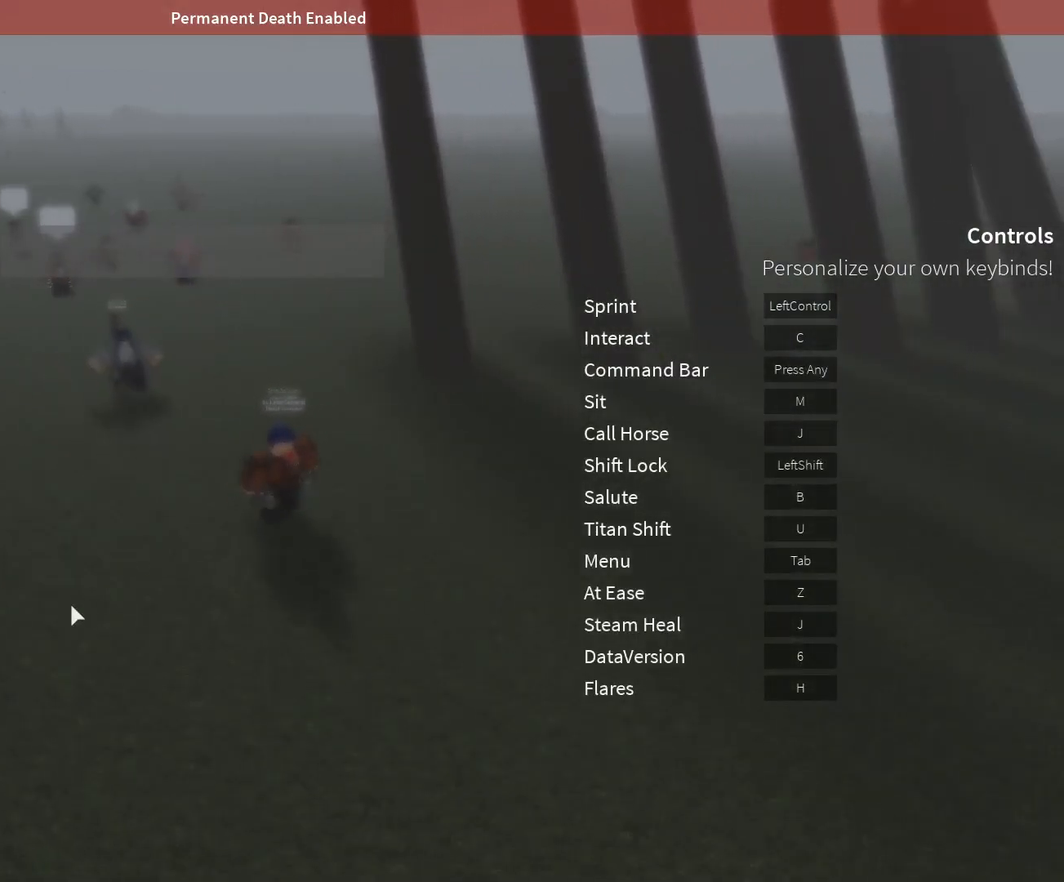
{"keys": [], "mouse": [], "events": [[283, "tab", "down"], [333, "tab", "up"]]}
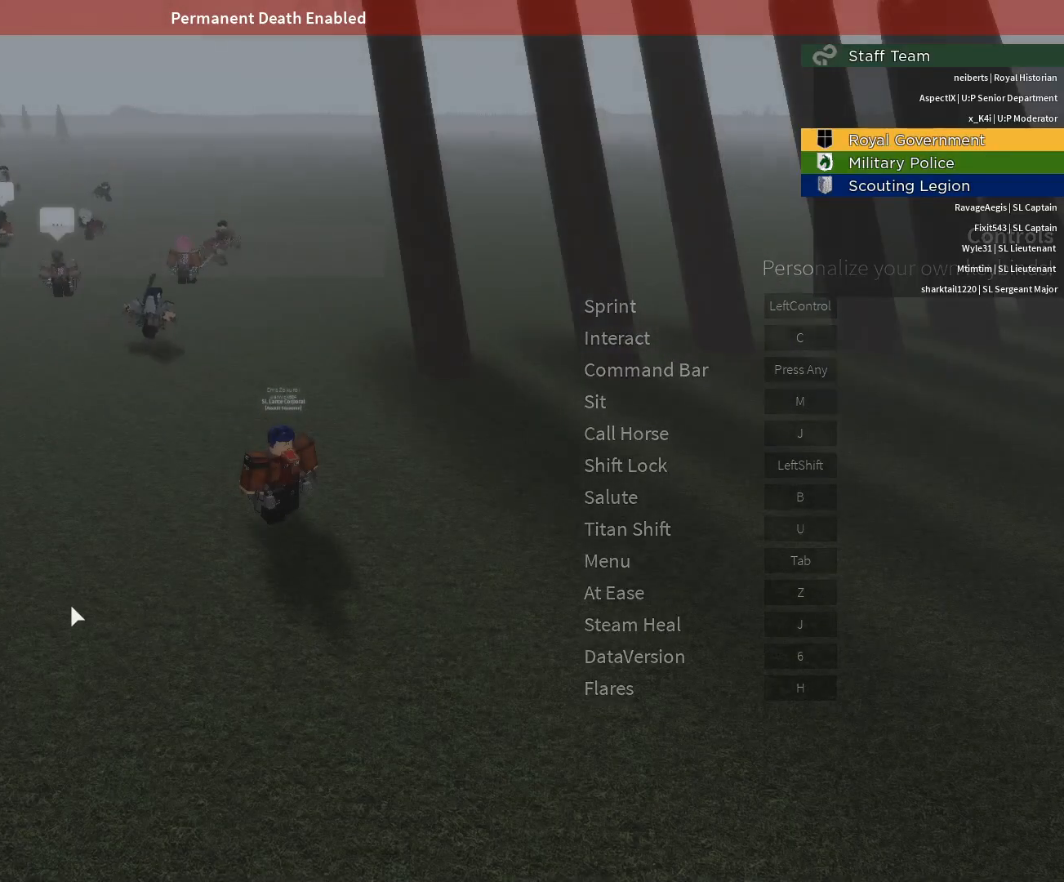
{"keys": ["a", "w"], "mouse": [], "events": [[217, "a", "down"], [450, "w", "down"]]}
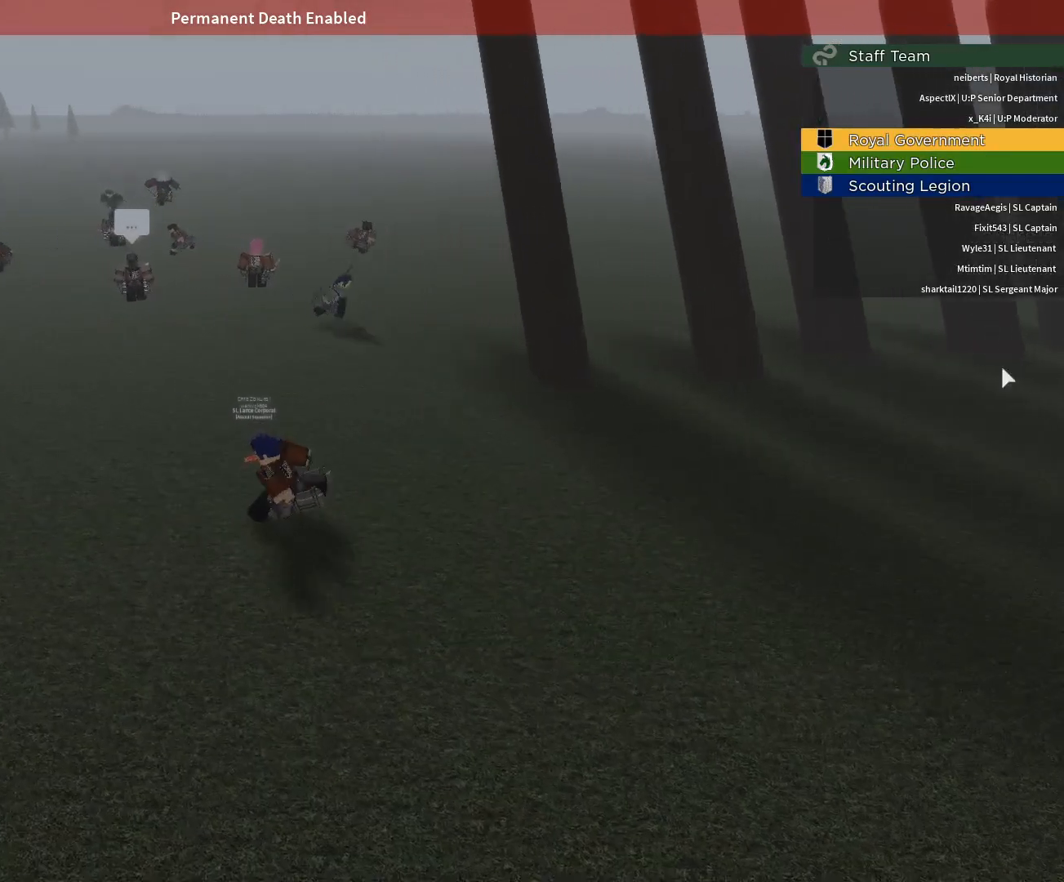
{"keys": [], "mouse": [], "events": [[183, "a", "up"], [183, "w", "up"]]}
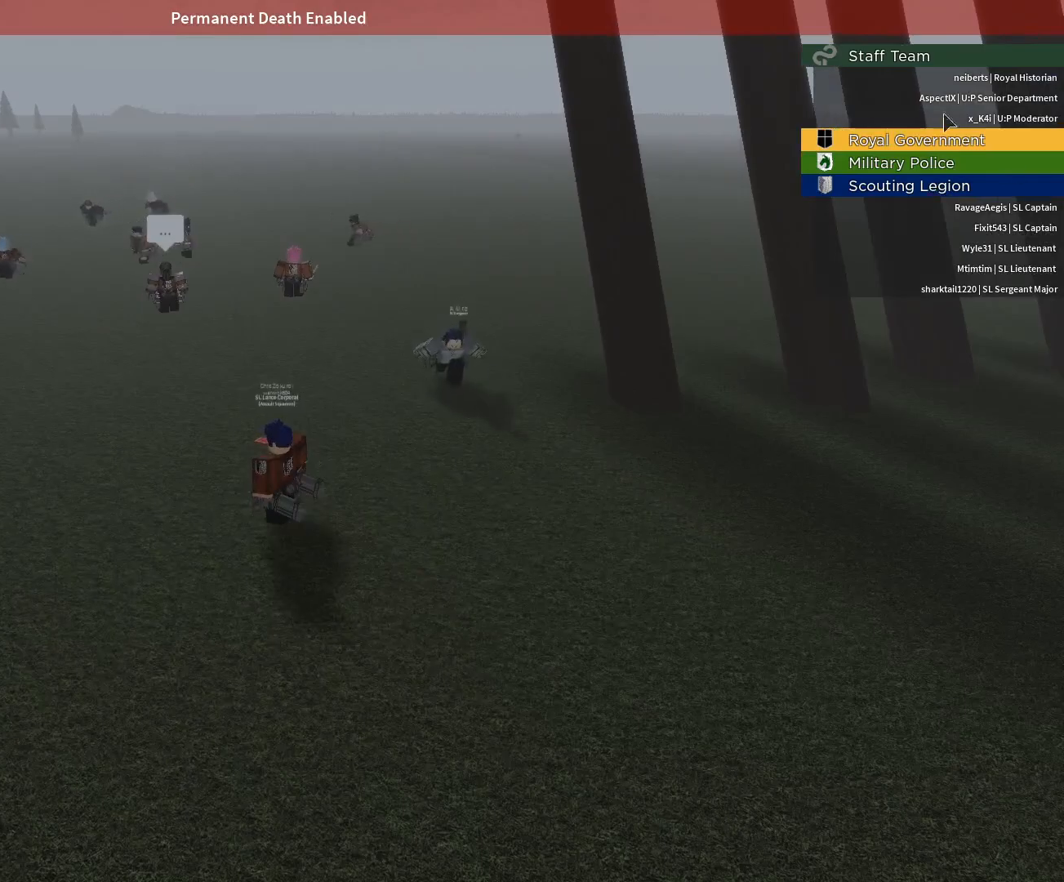
{"keys": ["a"], "mouse": ["right"], "events": [[383, "mouse_right", "down"], [483, "a", "down"]]}
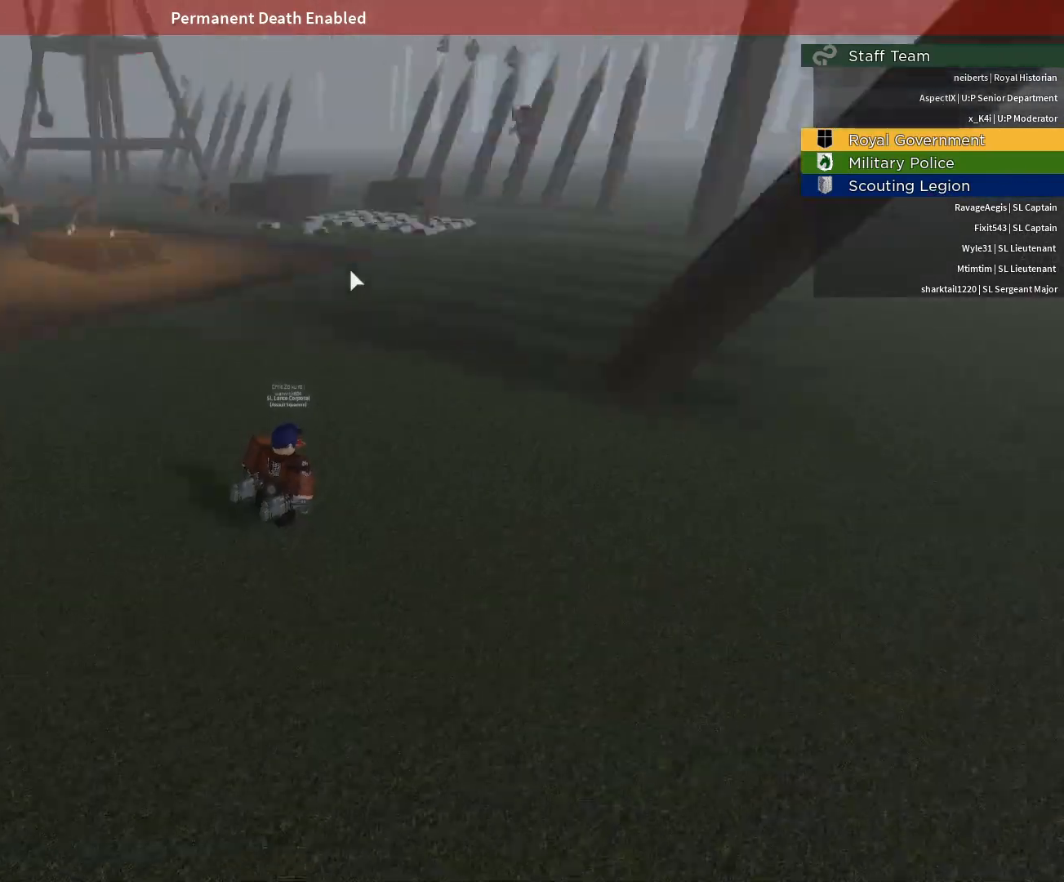
{"keys": ["w"], "mouse": [], "events": [[67, "w", "down"], [217, "a", "up"], [500, "mouse_right", "up"]]}